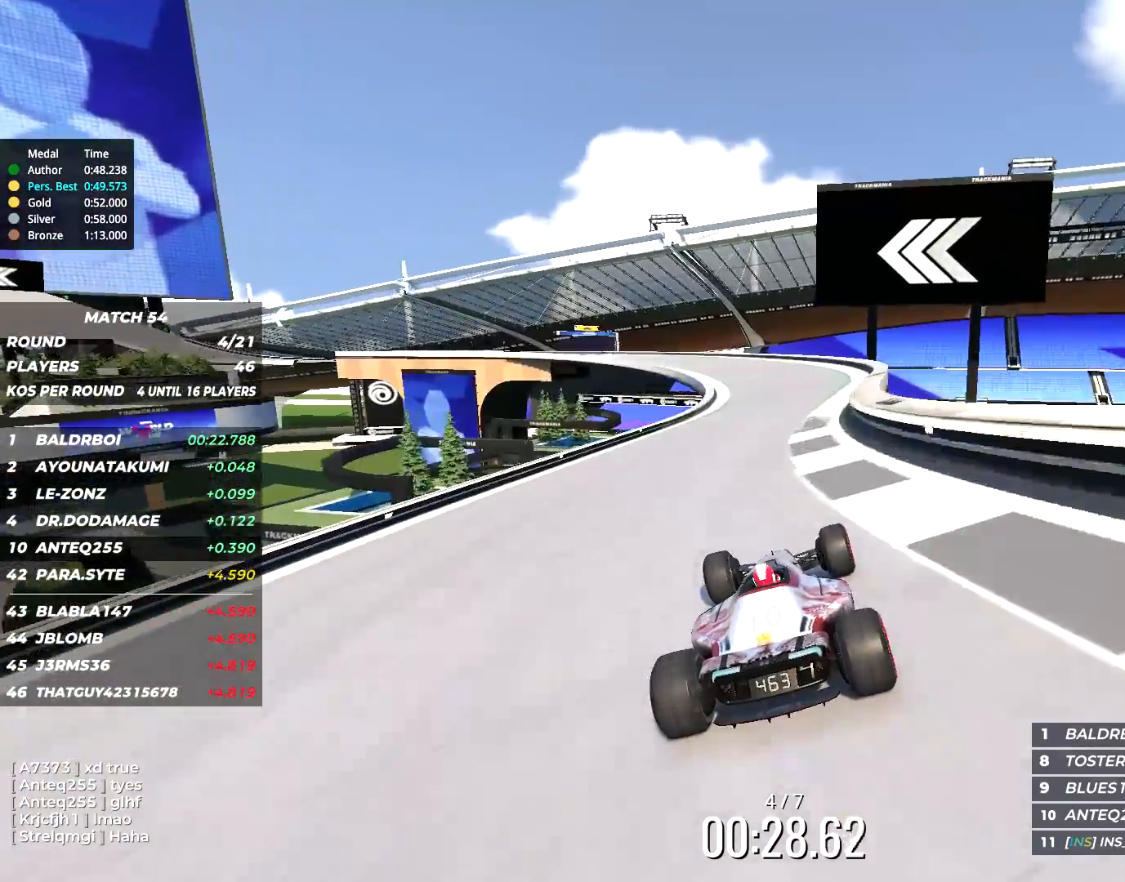
Gameplay with keyboard; each line is a JSON object with the keys held at the frame after it. "events" lists presses ("down") and releases ("up") of "down", "left", "right" and "up" between this image and that frame as [ms after this image, input, new state], when the widget could be followed in between. No other keys are recorded. Mouse input is not recorded.
{"keys": ["left", "up"], "events": [[17, "right", "down"], [83, "right", "up"], [183, "left", "down"]]}
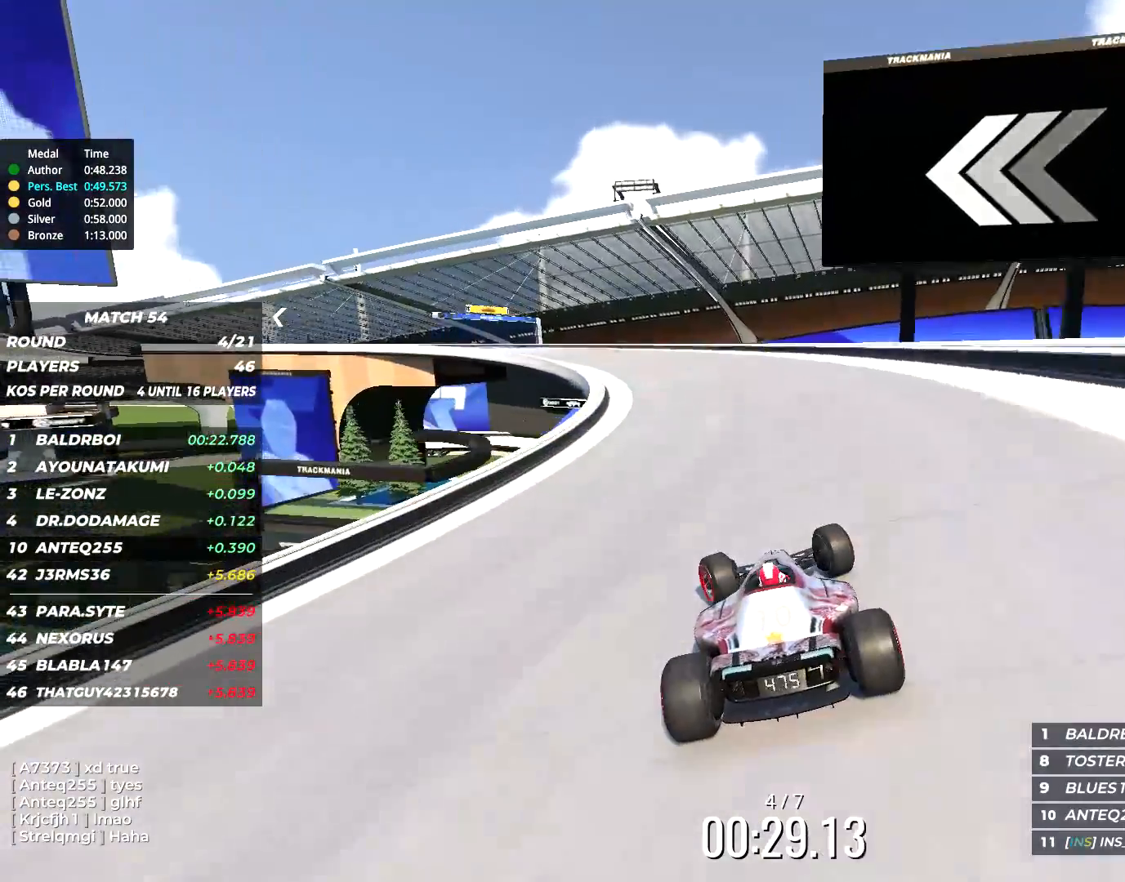
{"keys": ["left", "up"], "events": [[383, "left", "up"], [500, "left", "down"]]}
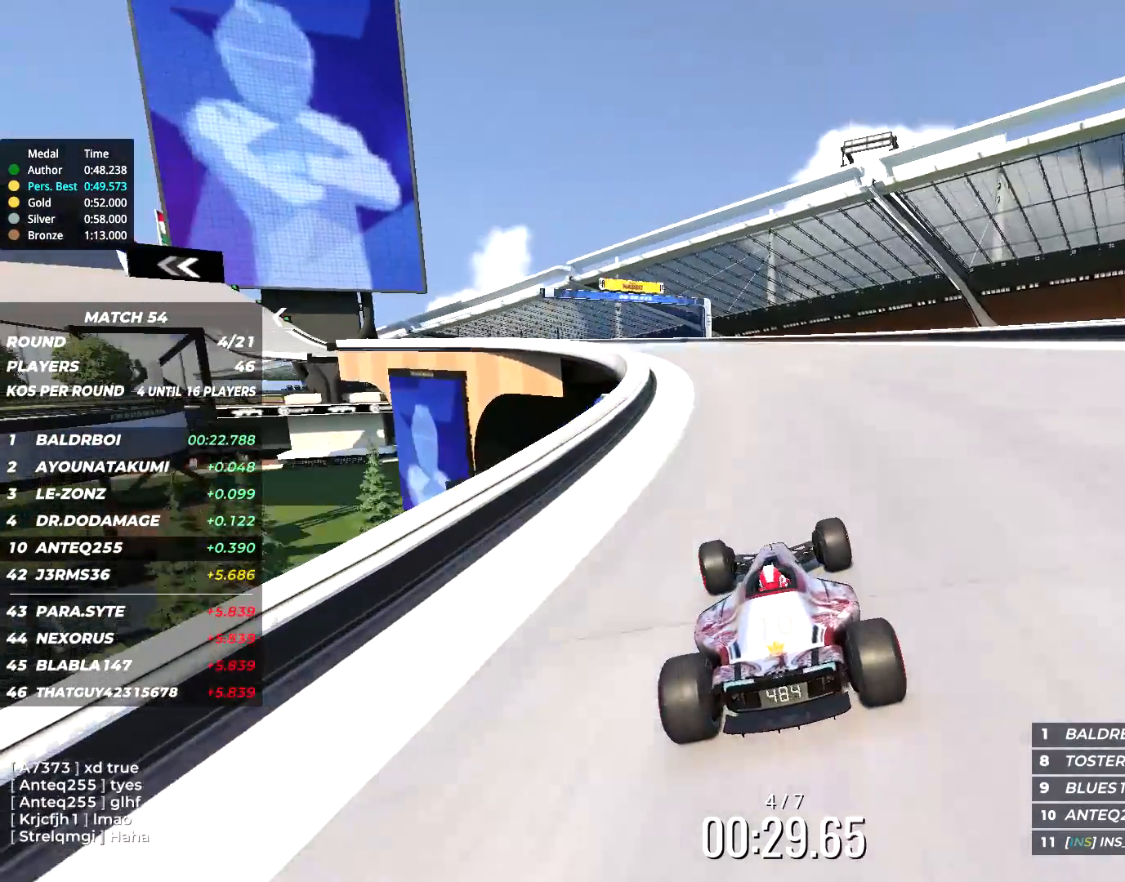
{"keys": ["left", "up"], "events": []}
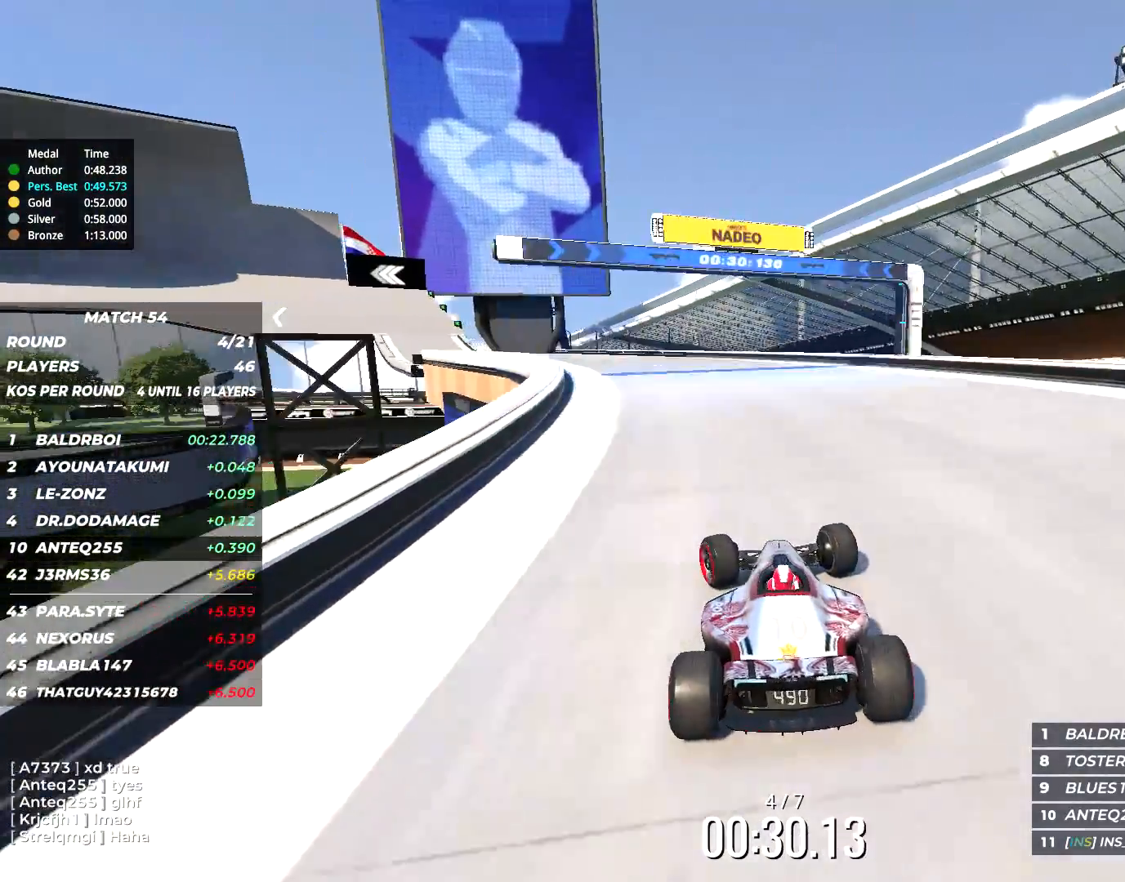
{"keys": ["left", "up"], "events": []}
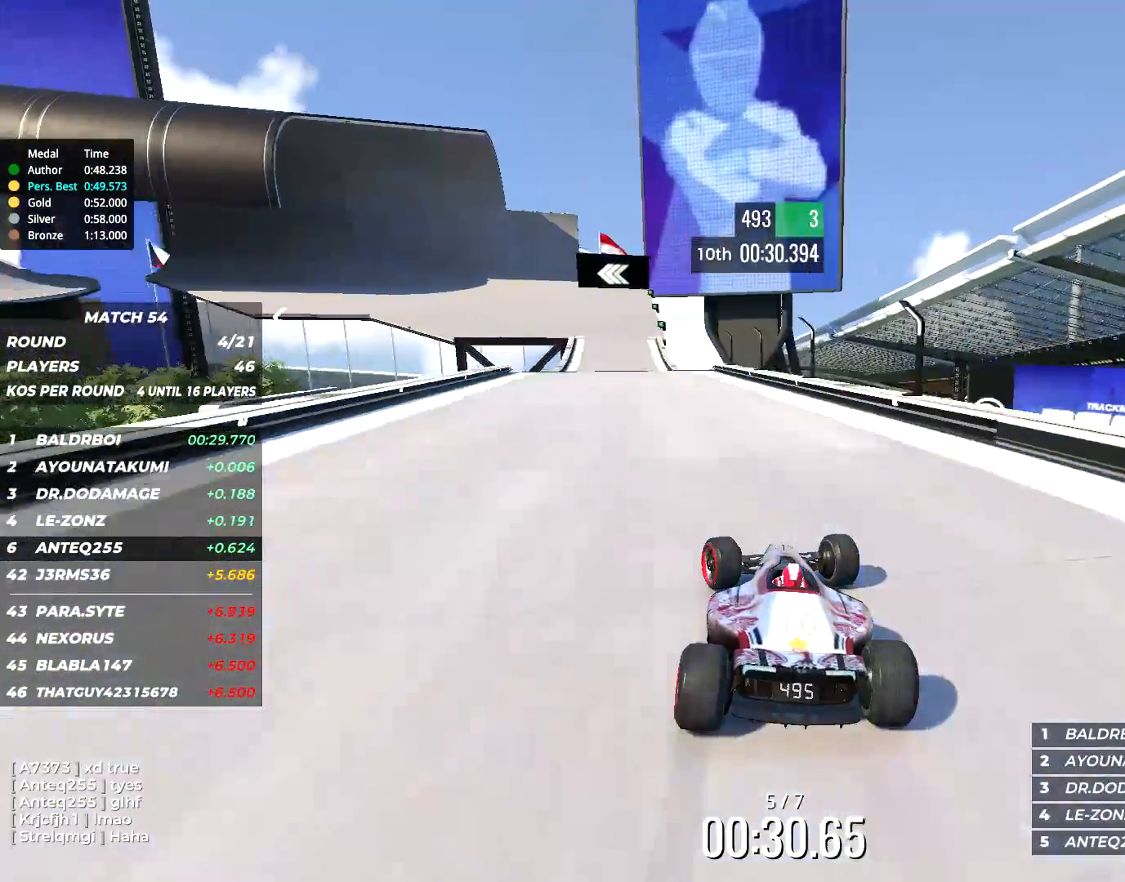
{"keys": ["up"], "events": [[167, "left", "up"]]}
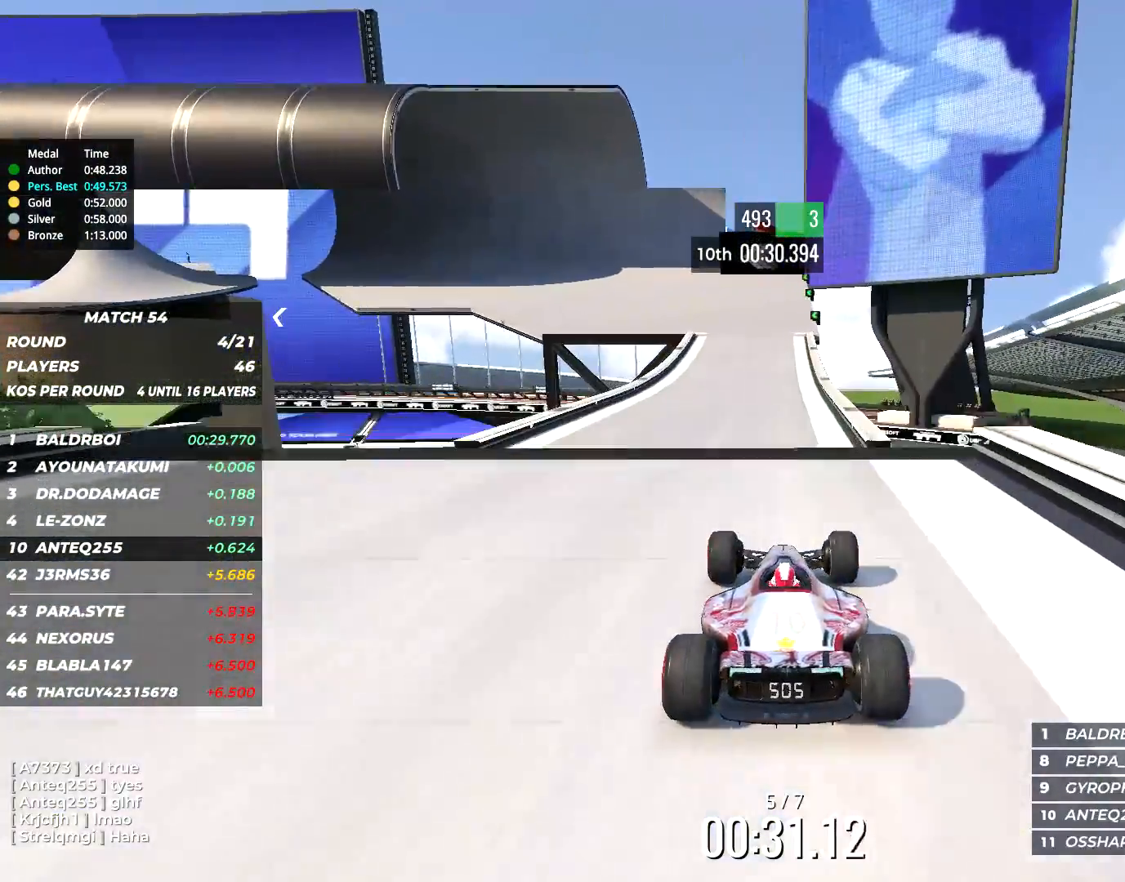
{"keys": ["left", "up"], "events": [[117, "left", "down"]]}
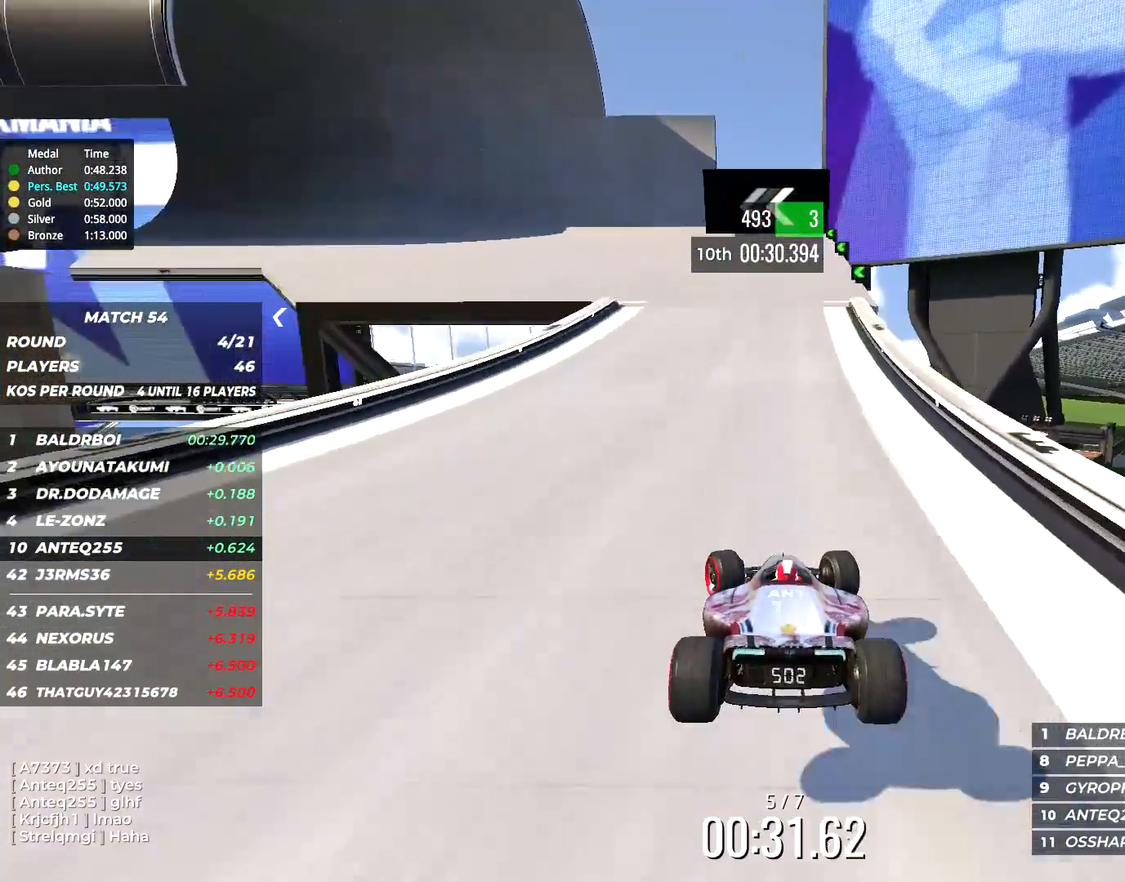
{"keys": ["left", "up"], "events": []}
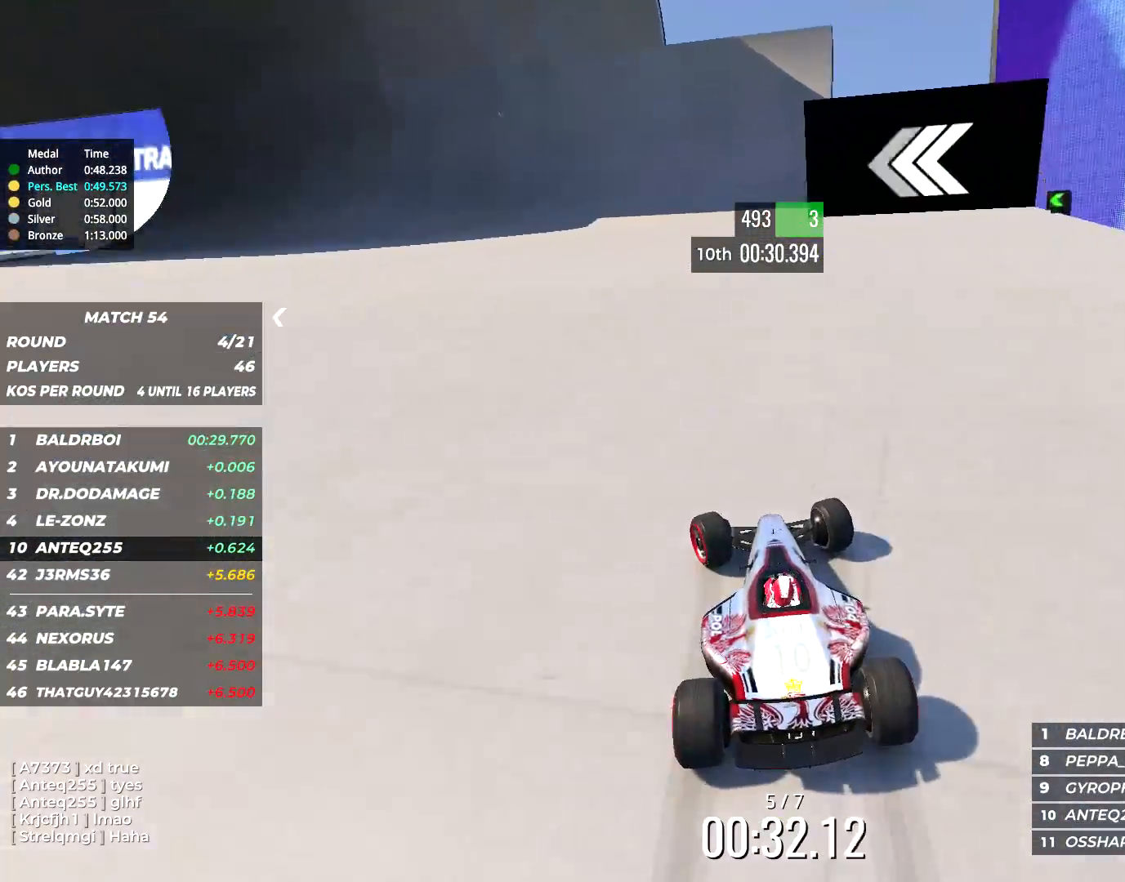
{"keys": ["up"], "events": [[183, "left", "up"], [283, "left", "down"], [417, "left", "up"]]}
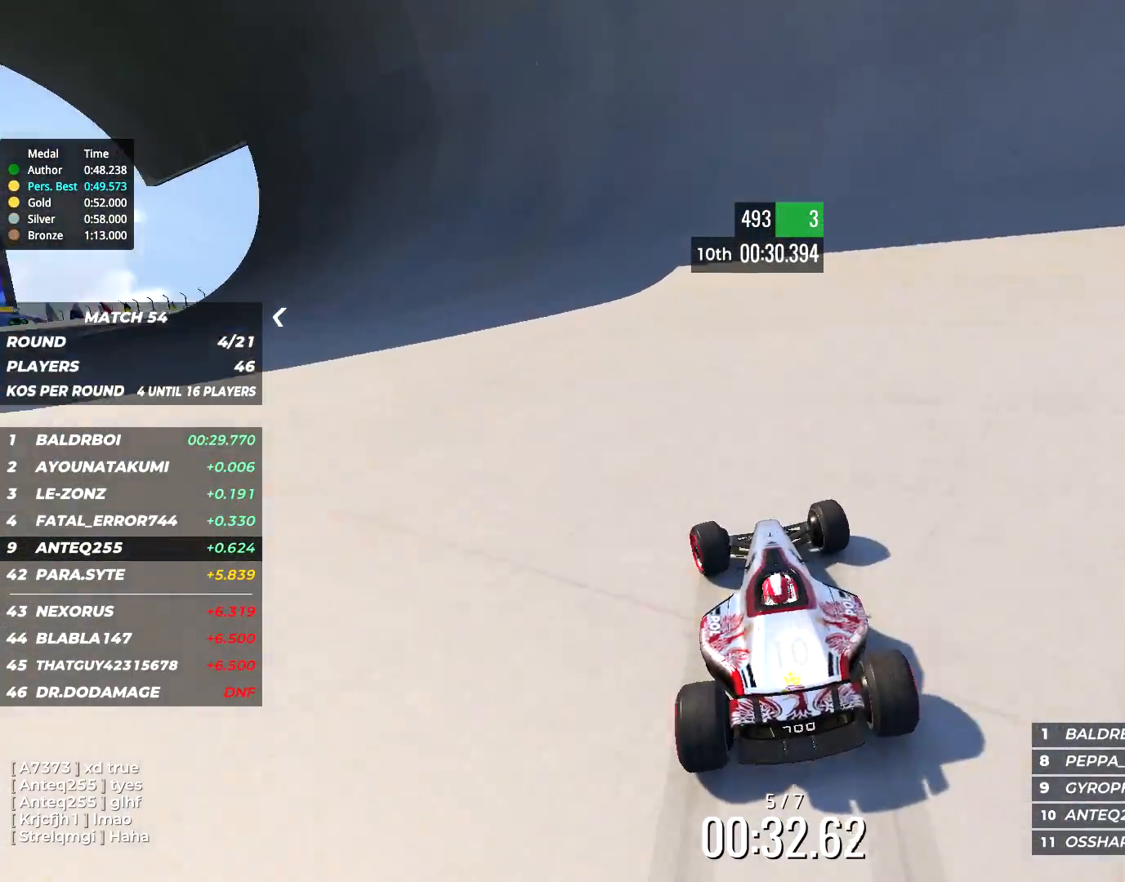
{"keys": ["up"], "events": [[83, "left", "down"], [250, "left", "up"]]}
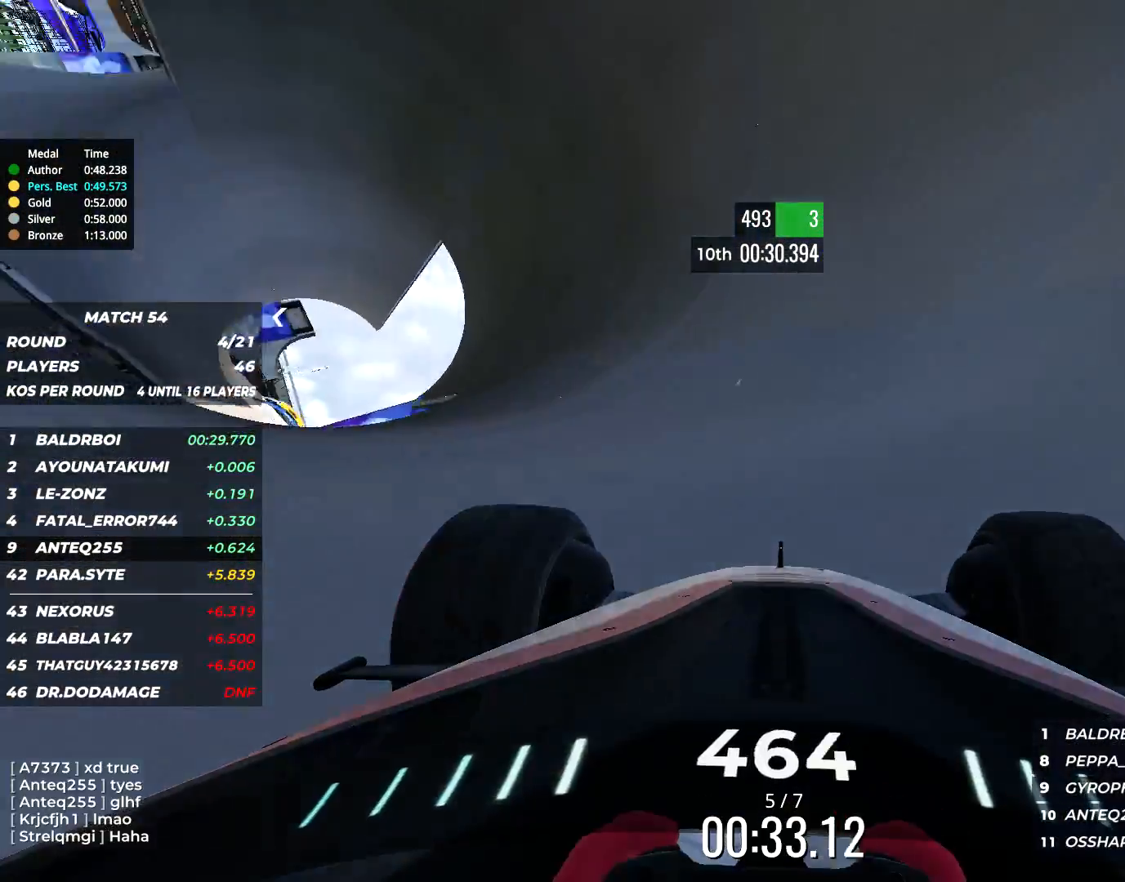
{"keys": ["up"], "events": [[83, "left", "down"], [117, "left", "up"]]}
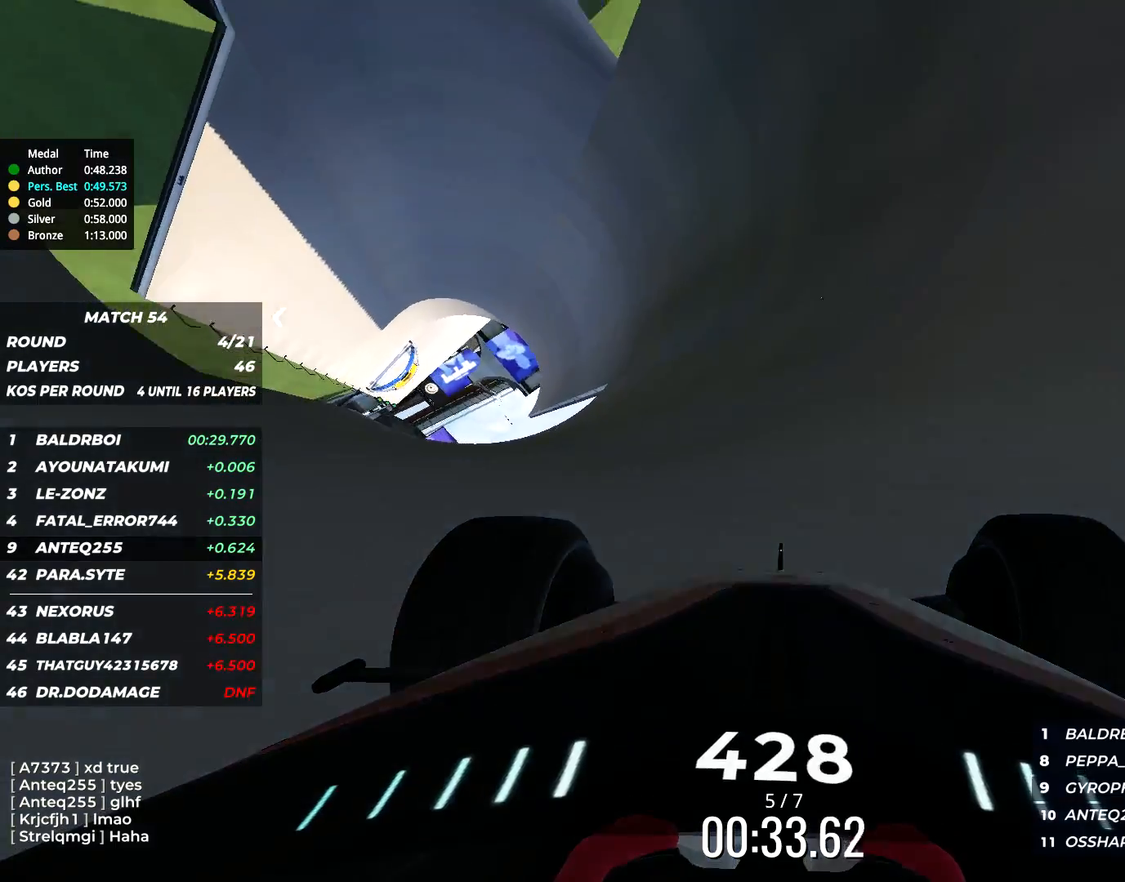
{"keys": ["up"], "events": [[400, "right", "down"], [500, "right", "up"]]}
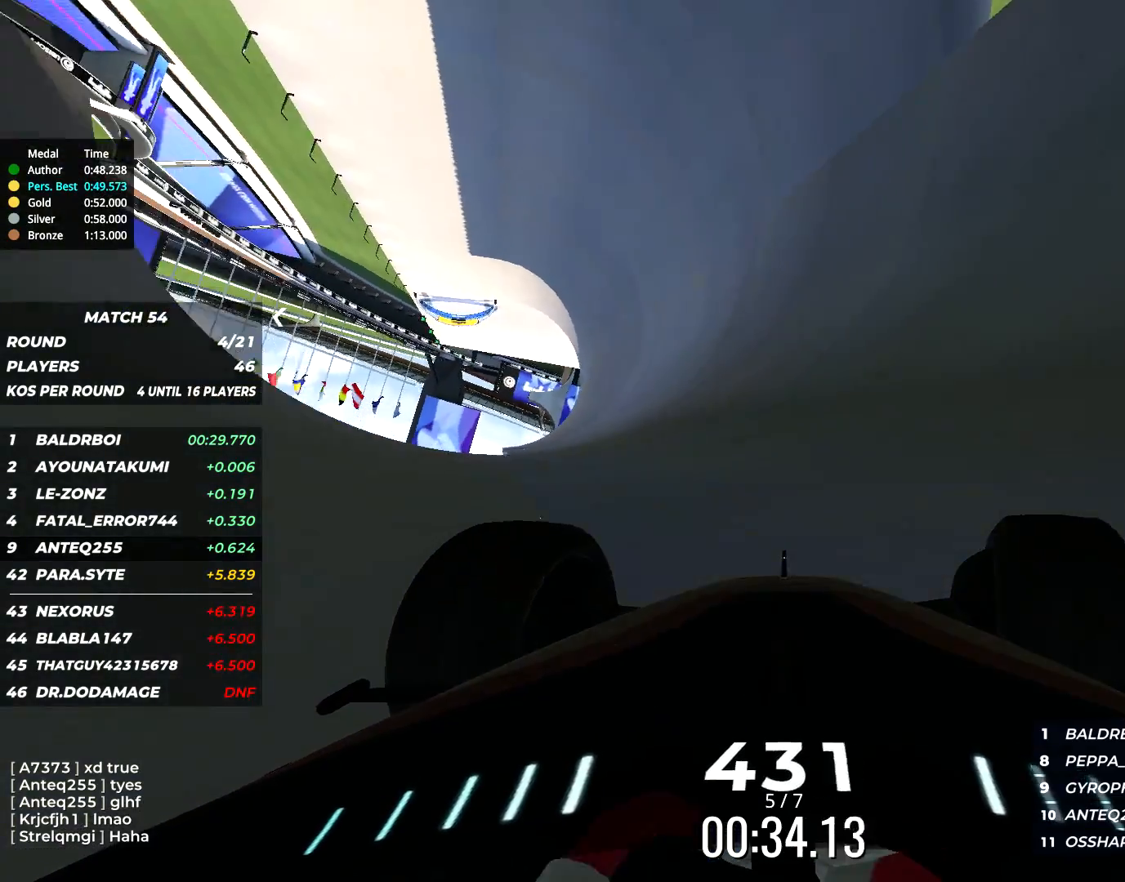
{"keys": ["right", "up"], "events": [[233, "right", "down"], [267, "right", "up"], [467, "right", "down"]]}
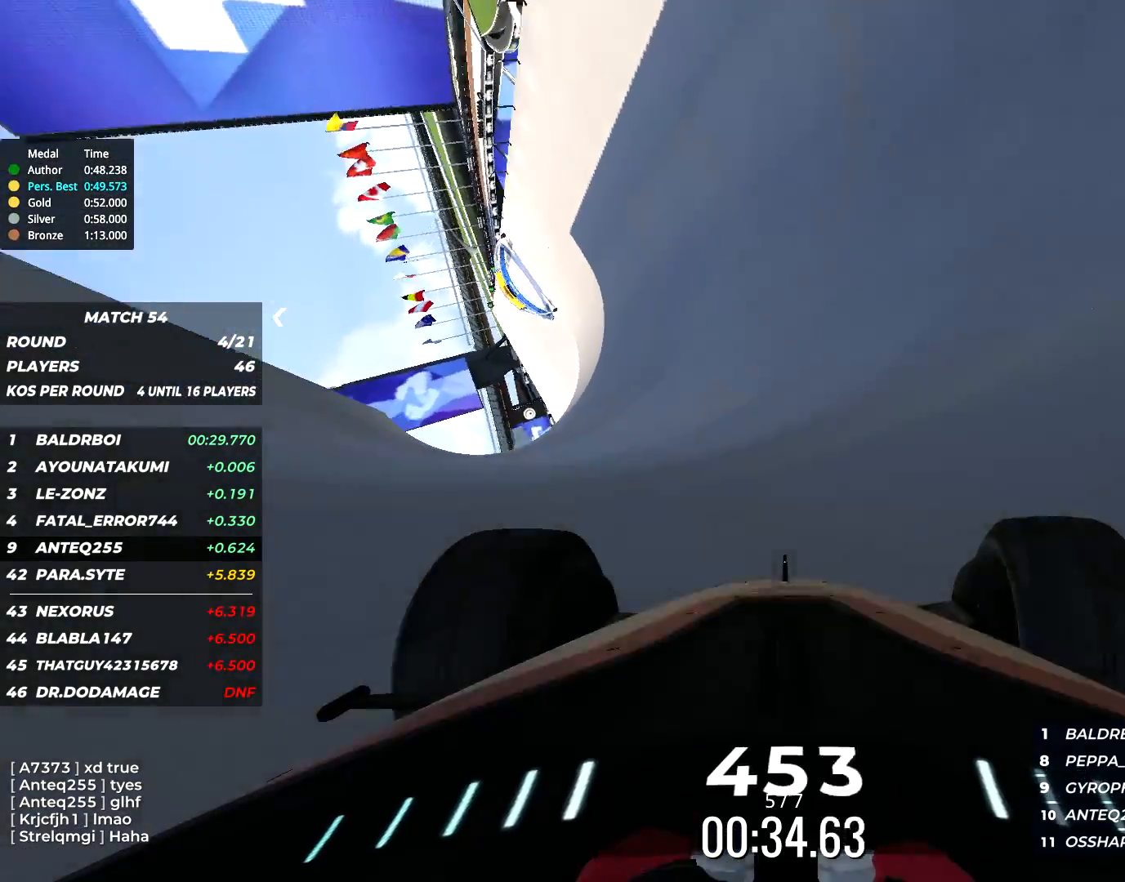
{"keys": ["up"], "events": [[67, "right", "up"]]}
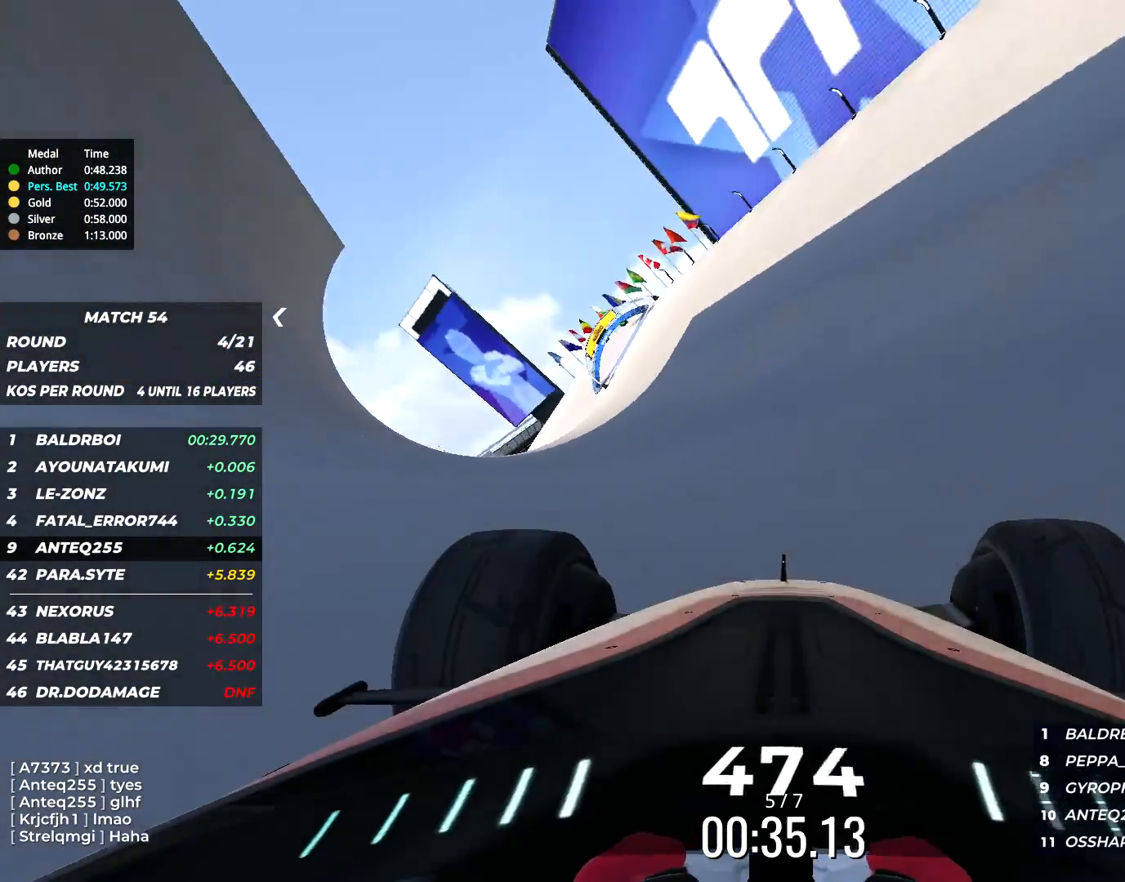
{"keys": ["left", "up"], "events": [[467, "left", "down"]]}
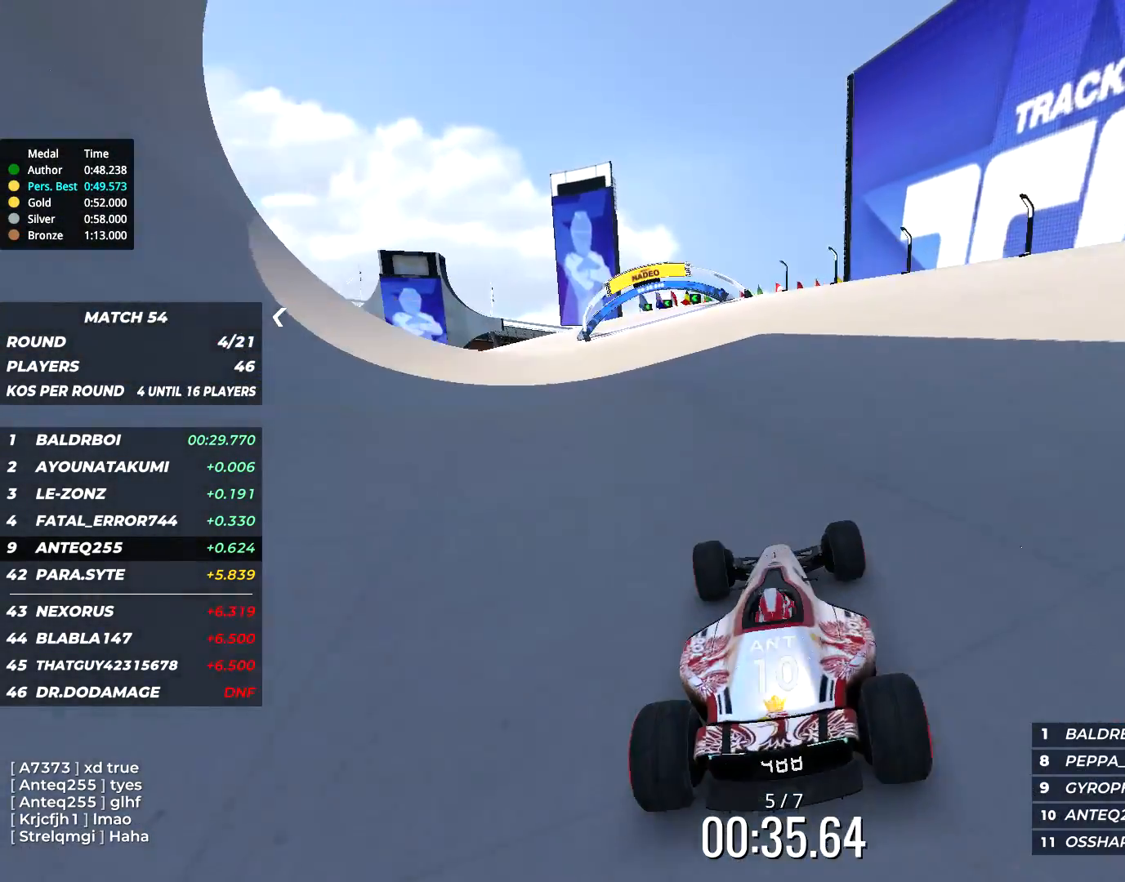
{"keys": ["up"], "events": [[300, "left", "up"], [367, "left", "down"], [500, "left", "up"]]}
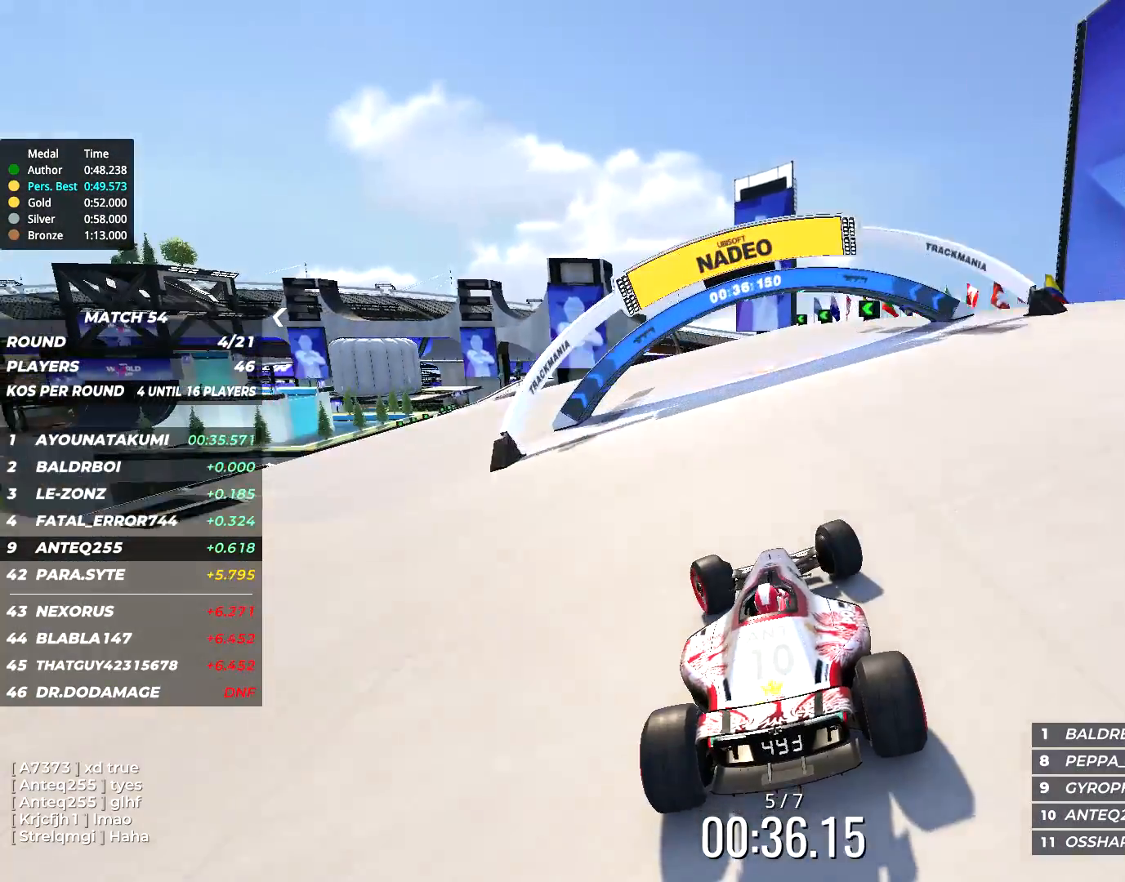
{"keys": ["left", "up"], "events": [[67, "left", "down"]]}
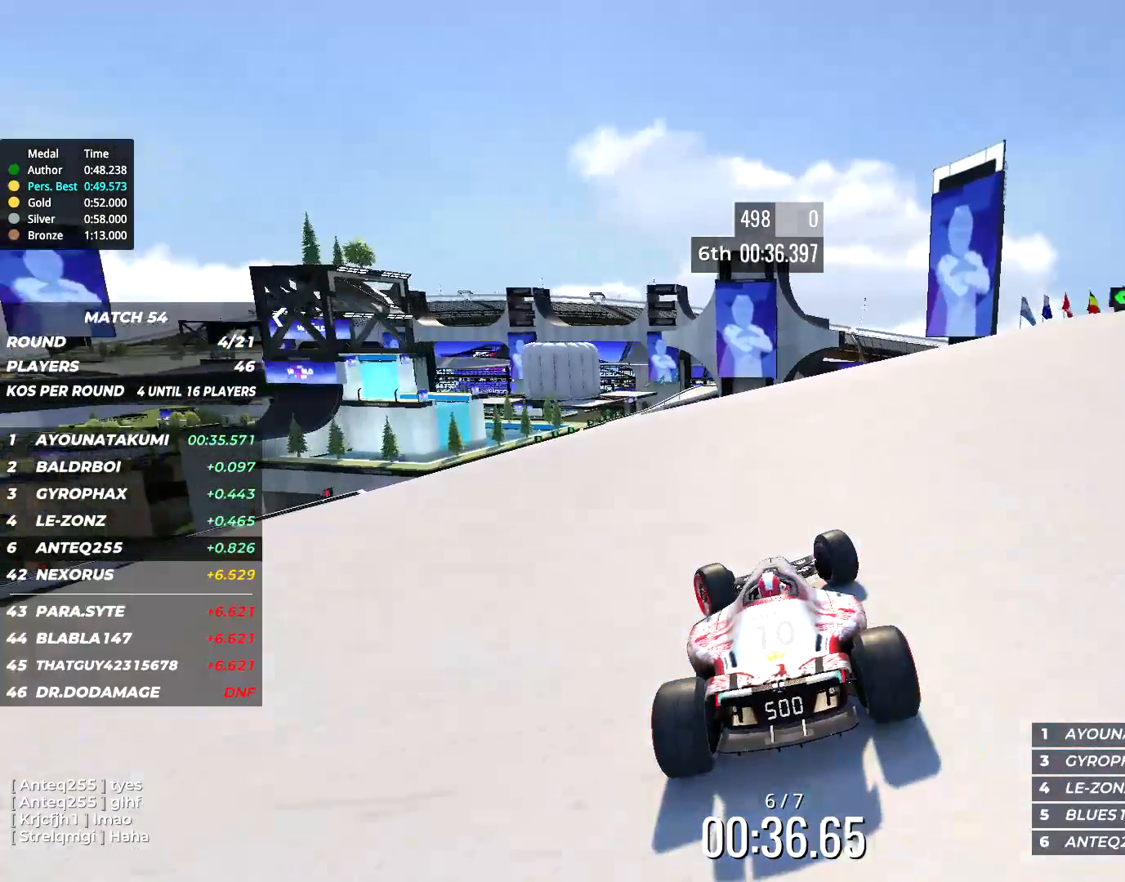
{"keys": ["up"], "events": [[317, "left", "up"]]}
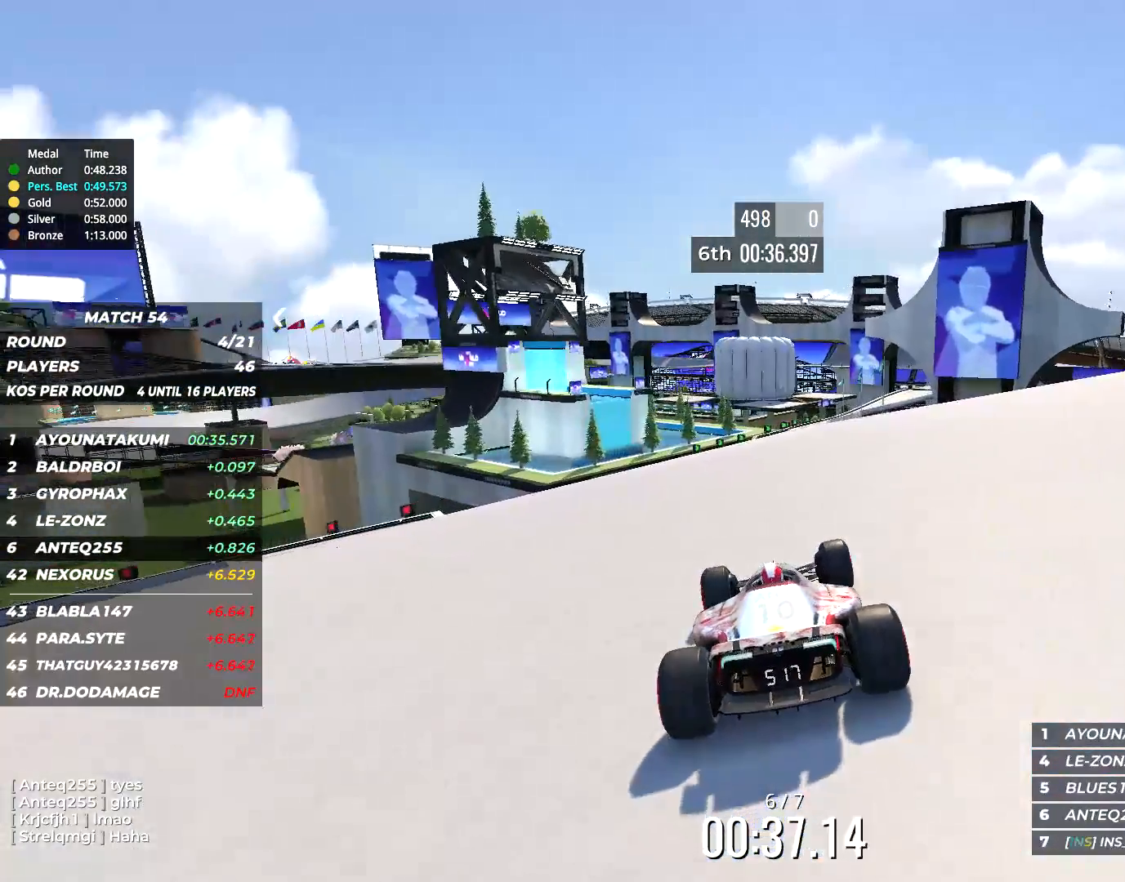
{"keys": ["up"], "events": [[17, "right", "down"], [150, "right", "up"]]}
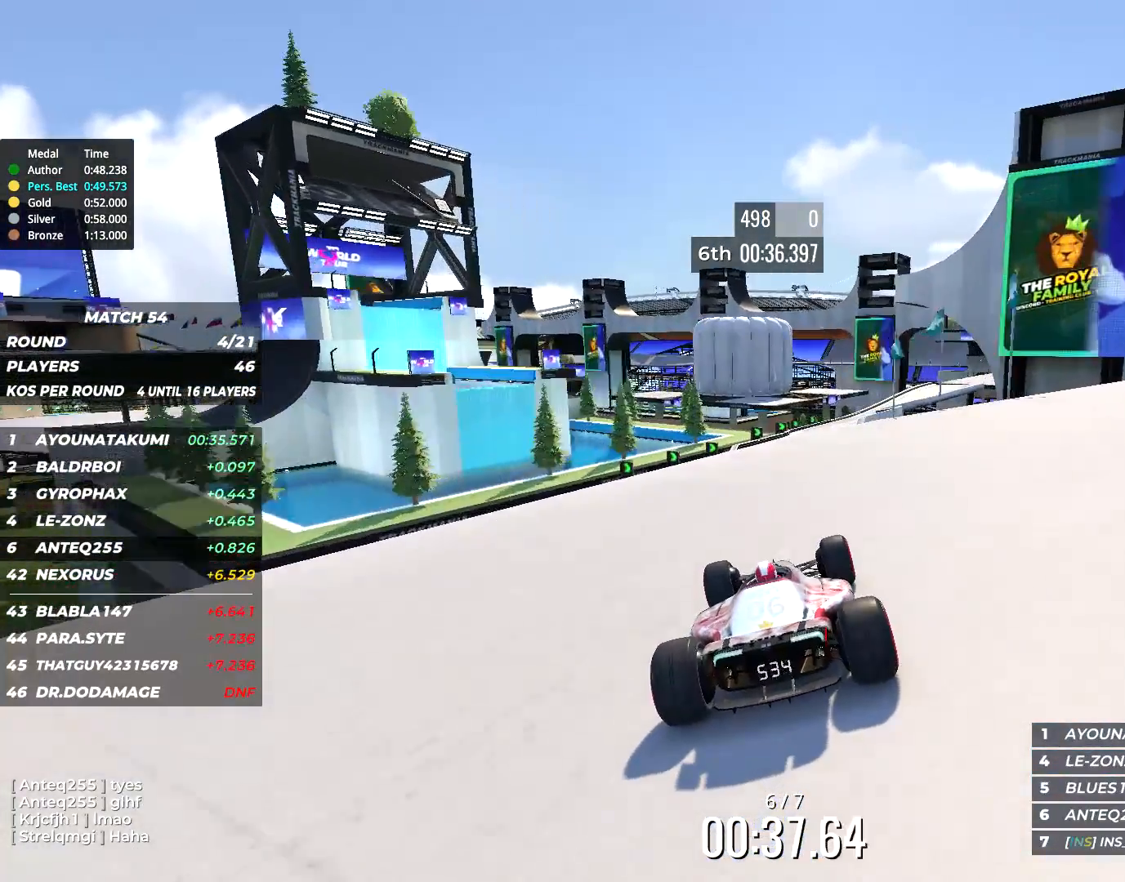
{"keys": ["up"], "events": [[50, "right", "down"], [150, "right", "up"], [283, "right", "down"], [450, "right", "up"]]}
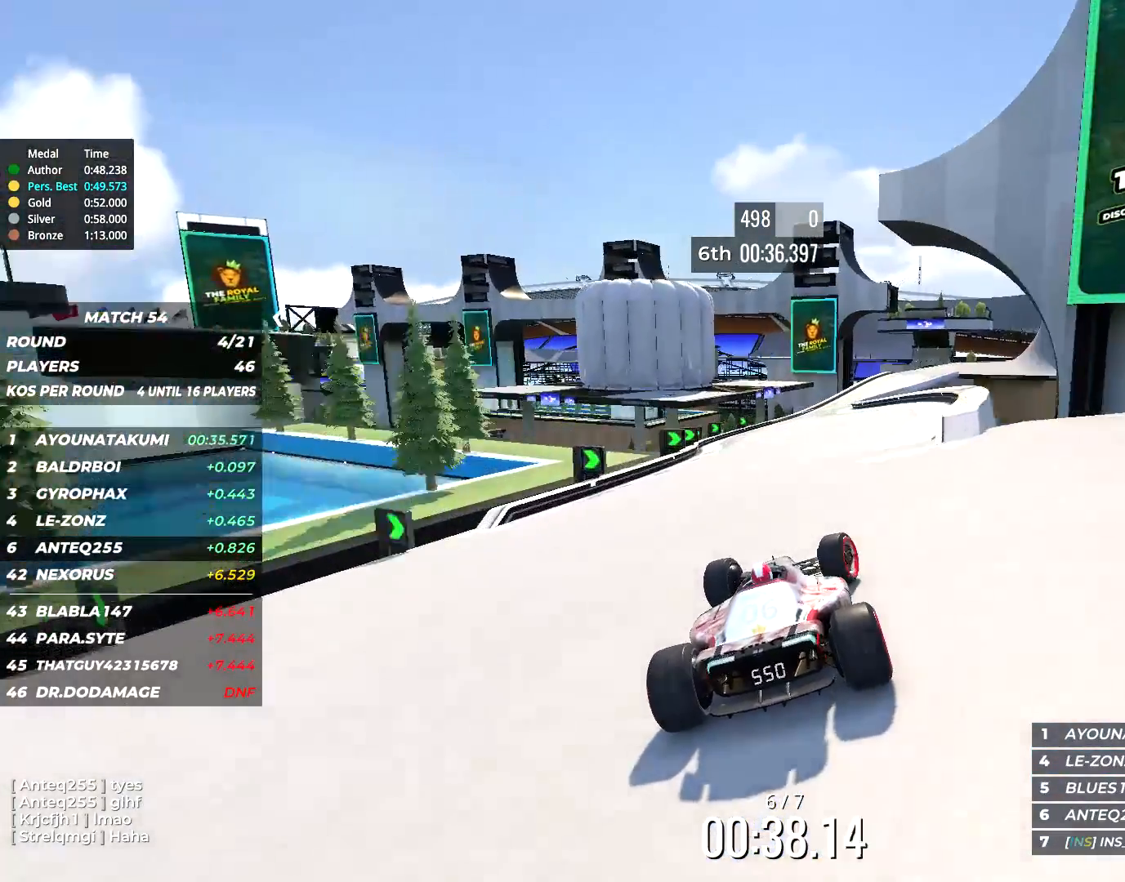
{"keys": ["right", "up"], "events": [[400, "right", "down"]]}
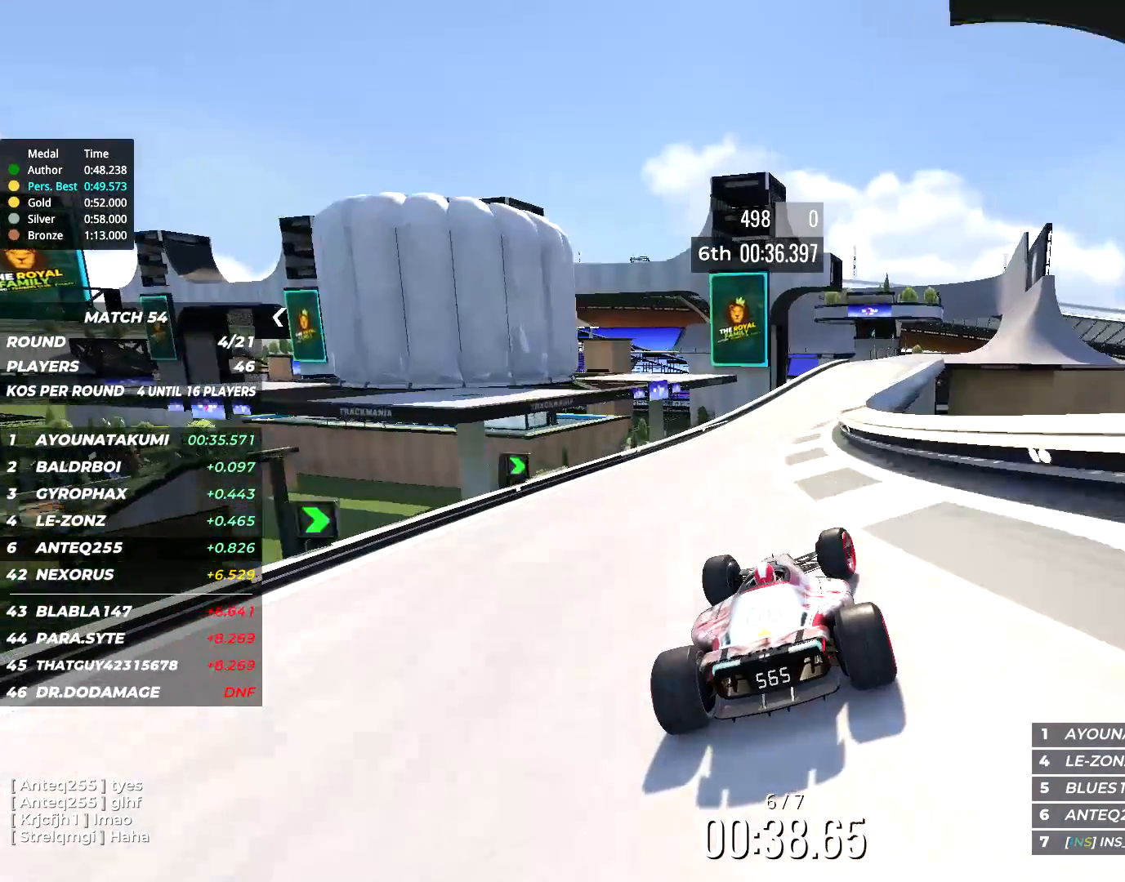
{"keys": ["right", "up"], "events": [[133, "right", "up"], [233, "right", "down"]]}
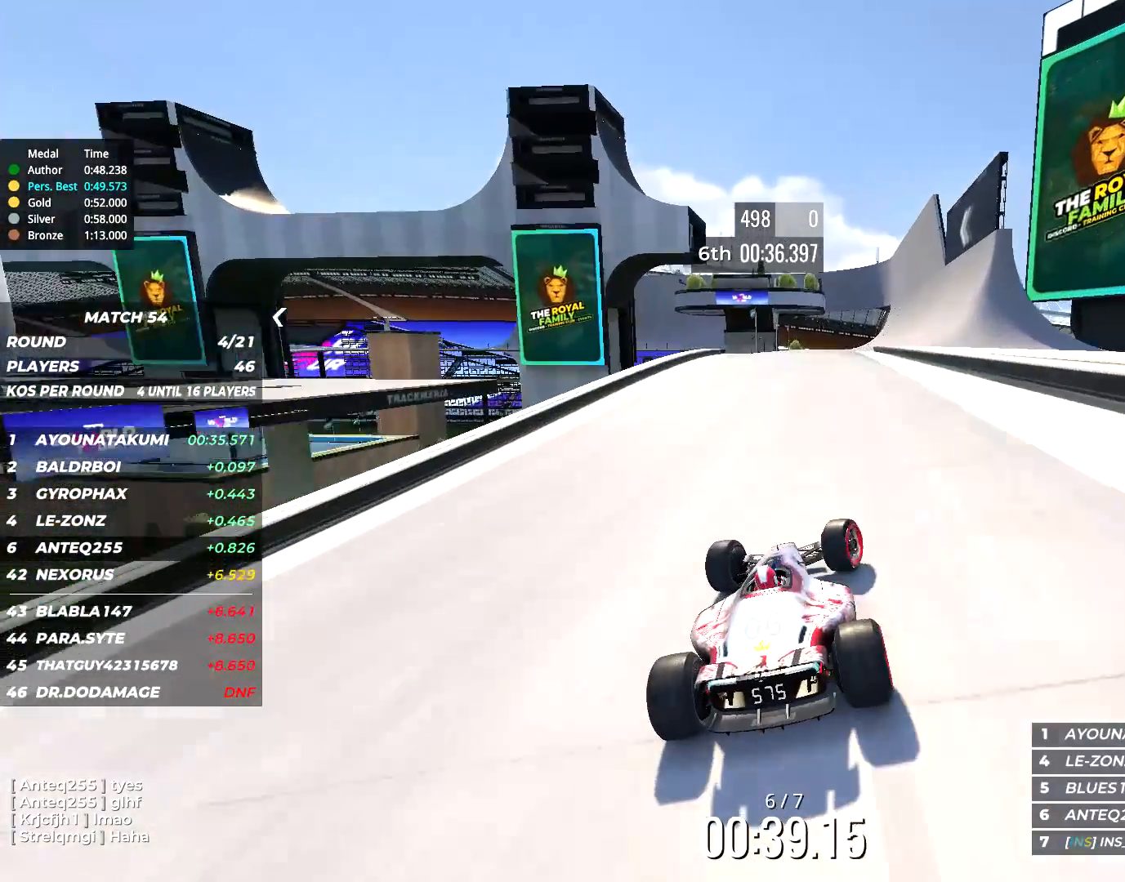
{"keys": ["left", "up"], "events": [[67, "right", "up"], [183, "left", "down"], [217, "left", "up"], [383, "left", "down"]]}
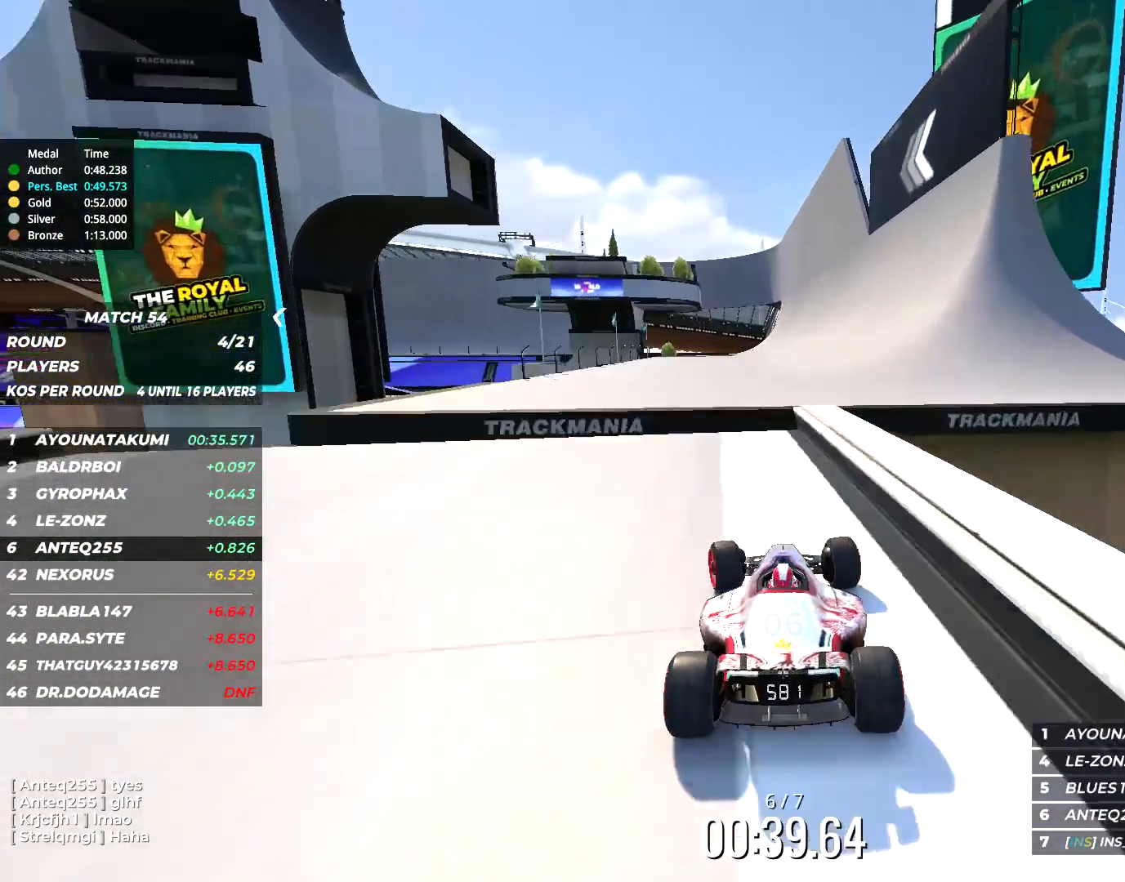
{"keys": ["up"], "events": [[83, "left", "up"], [250, "right", "down"], [467, "right", "up"]]}
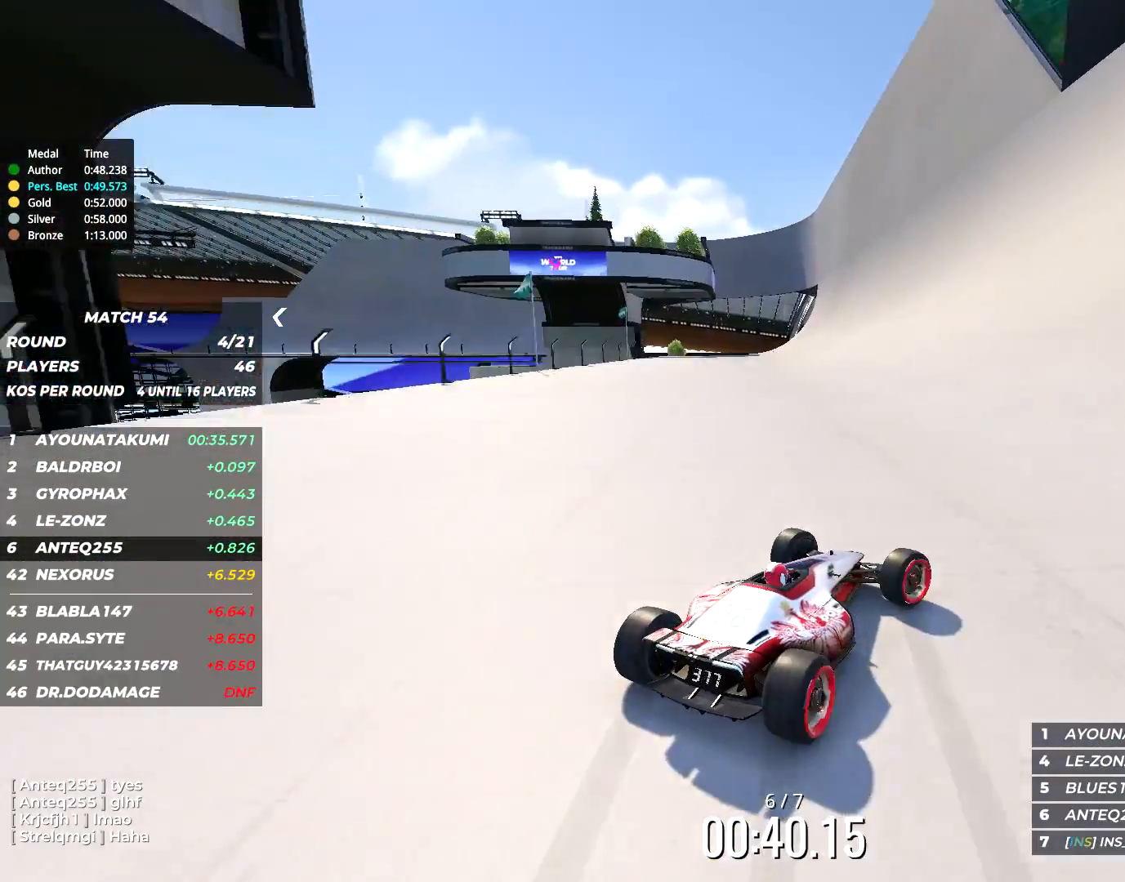
{"keys": ["up"], "events": [[33, "left", "down"], [417, "left", "up"]]}
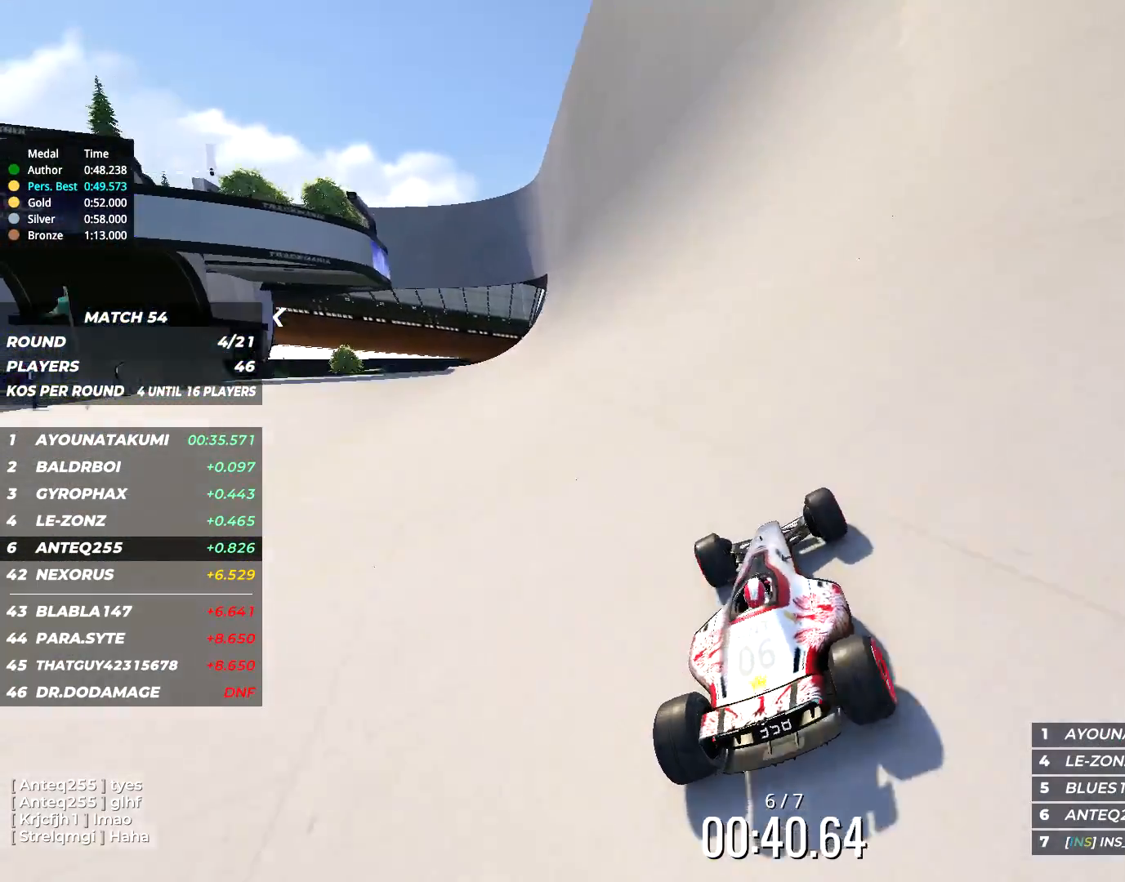
{"keys": ["left", "up"], "events": [[200, "left", "down"], [233, "left", "up"], [417, "left", "down"]]}
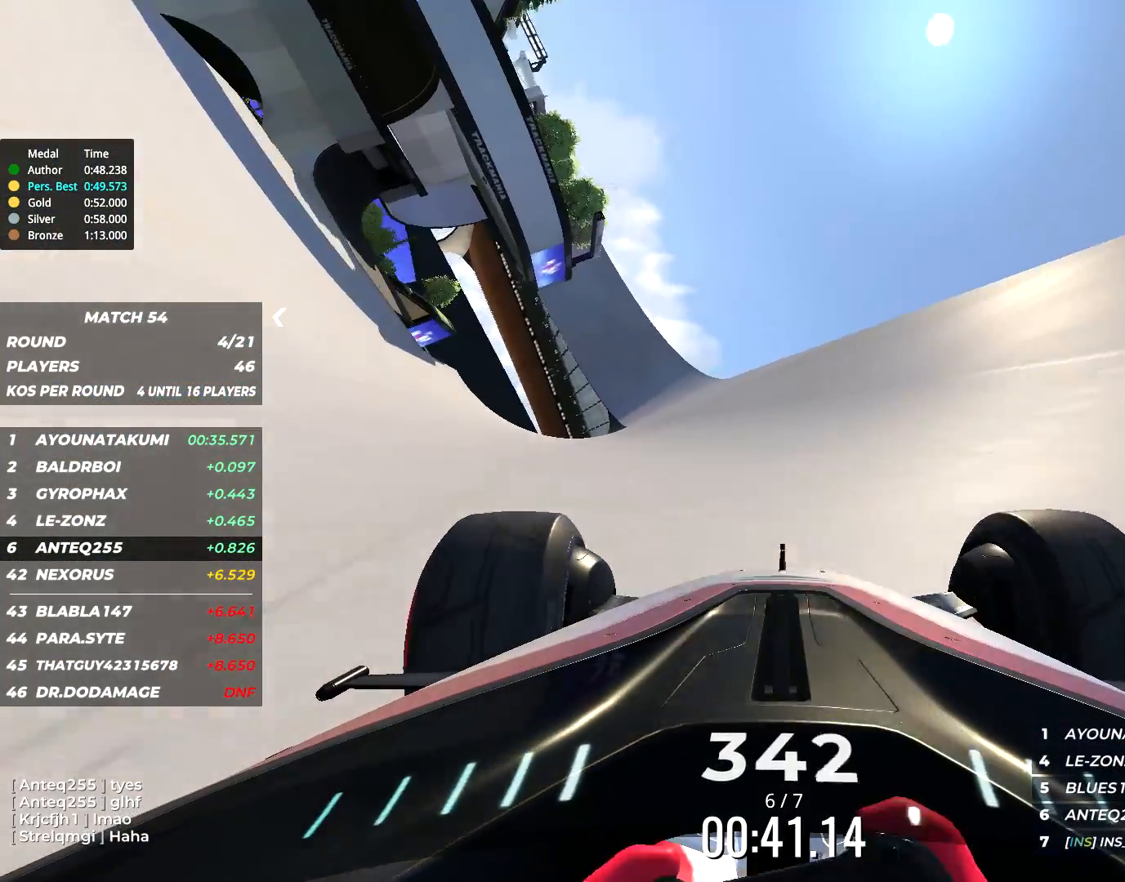
{"keys": ["up"], "events": [[17, "left", "up"]]}
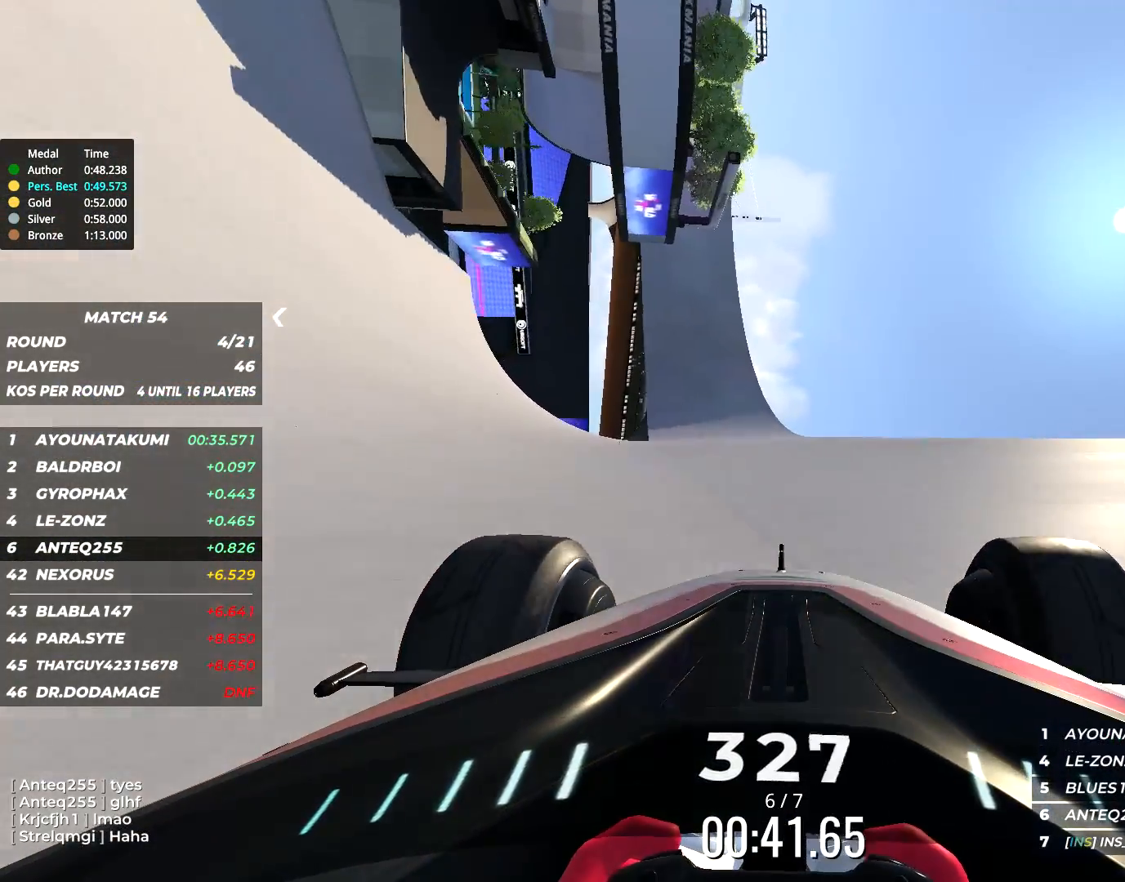
{"keys": ["up"], "events": [[33, "right", "down"], [117, "right", "up"]]}
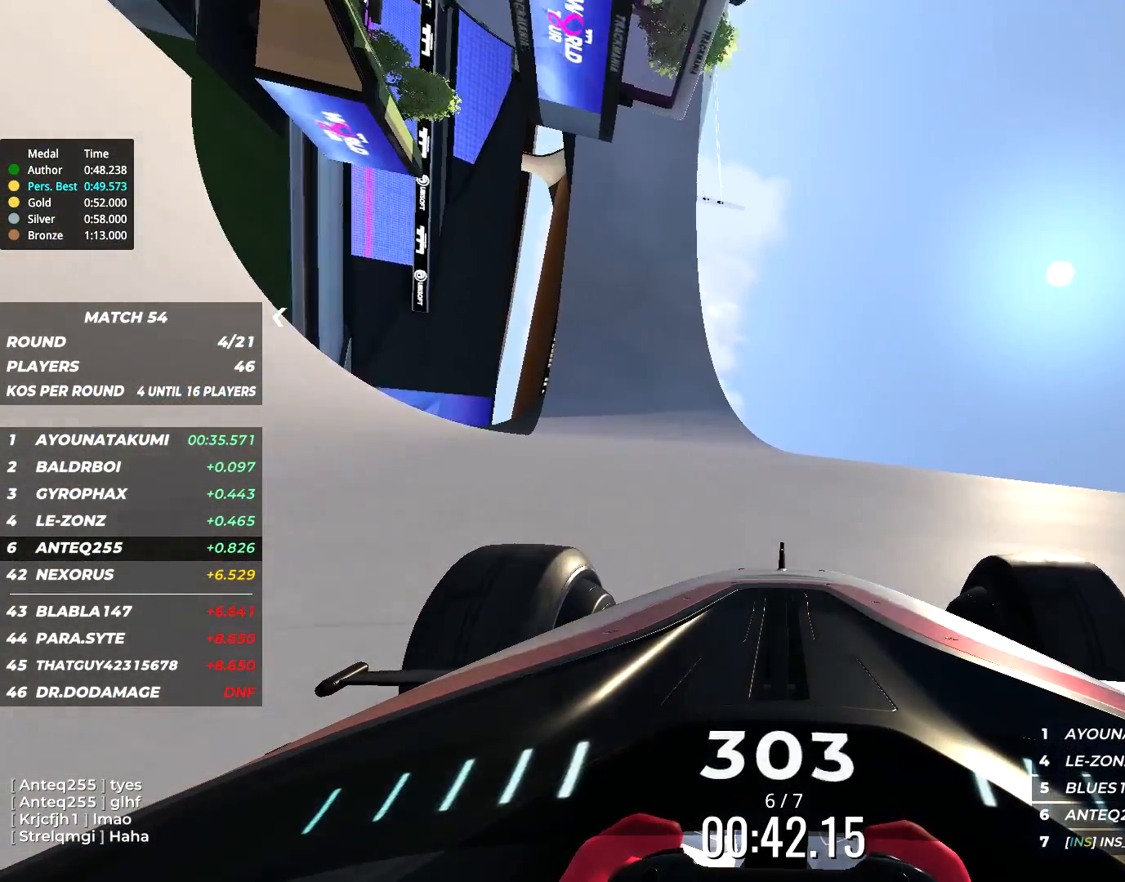
{"keys": ["right", "up"], "events": [[200, "left", "down"], [300, "left", "up"], [383, "right", "down"]]}
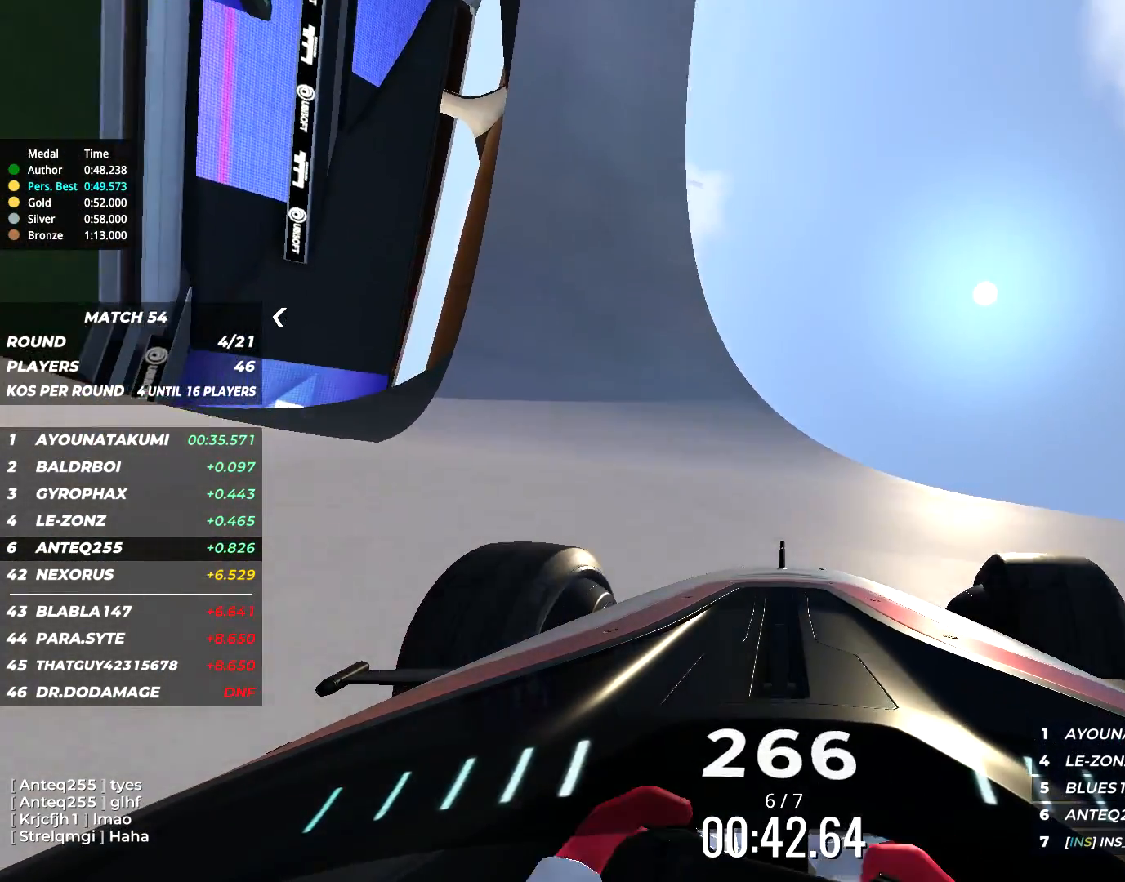
{"keys": ["up"], "events": [[383, "right", "up"]]}
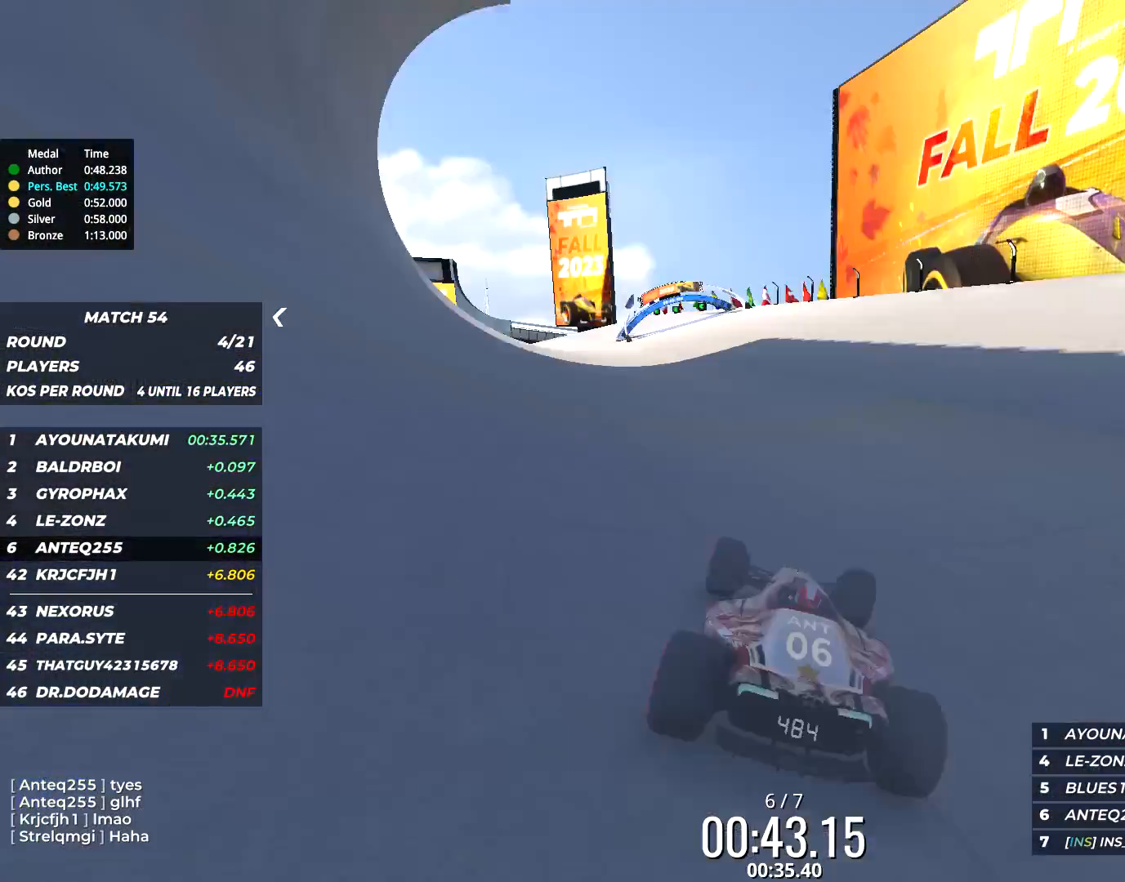
{"keys": ["left", "up"]}